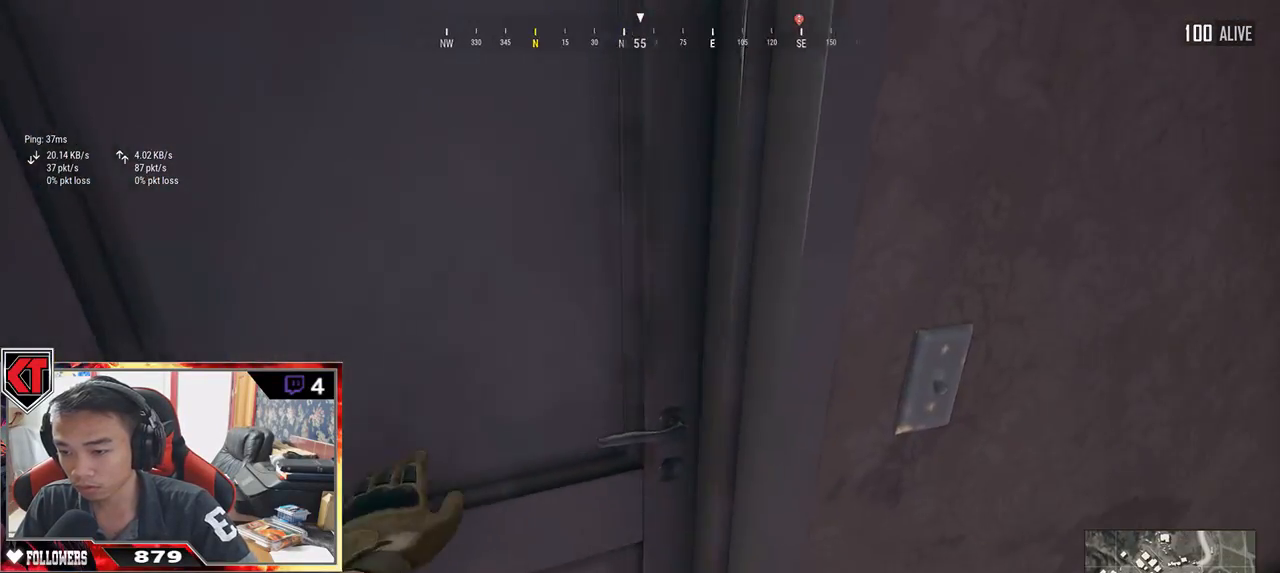
Gameplay with keyboard and mouse; each line is a JSON object with the keys and mouse buttons held at the frame after it. "events" lists presses ("down") and releases ("up") of "a", "c", "ctrl", "d", "e", "f", "q", "r", "s", "shift", "space", "tab", "v", "w", "x", "z", "mouse_left", "mouse_wheel" and "mouse_right" between this image and that frame as [ms after this image, input, new state], when the widget could be followed in between. "mouse_left", "mouse_wheel", "mouse_right" = the "left", "wheel", "right" buttons of the "mouse" list. No other keys are recorded. "wheel" means that the mouse wheel is clicked or scrolled. Mouse movement is not recorded.
{"keys": ["w"], "mouse": [], "events": [[34, "d", "down"], [50, "a", "up"], [117, "s", "up"], [217, "d", "up"], [234, "a", "down"], [350, "w", "down"], [400, "a", "up"]]}
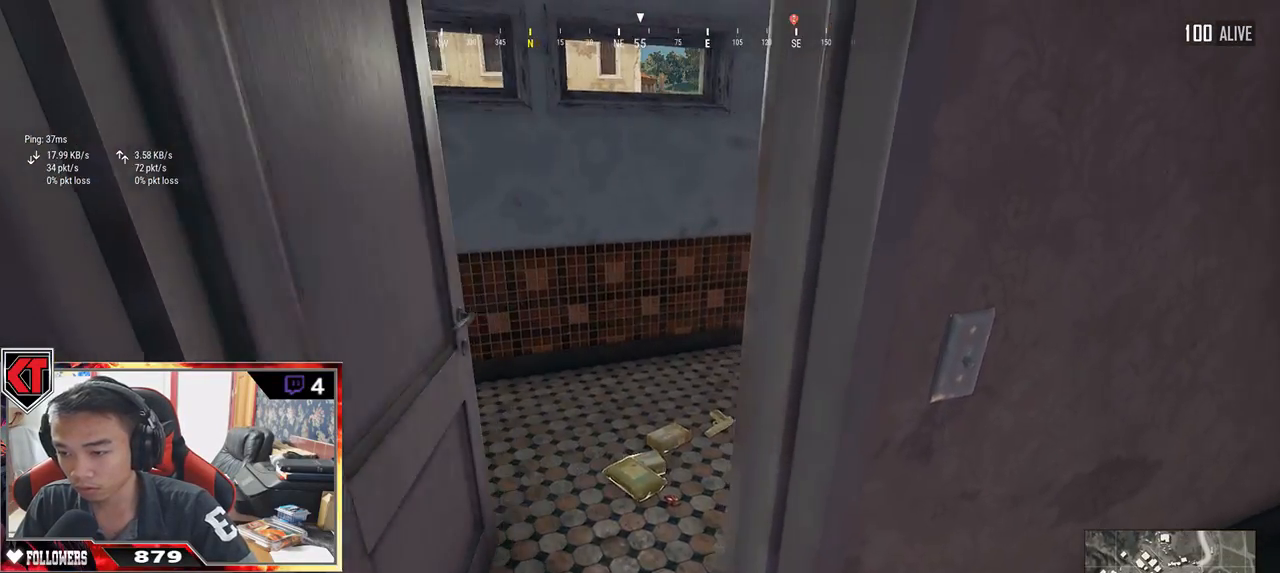
{"keys": ["d"], "mouse": [], "events": [[267, "tab", "down"], [367, "tab", "up"], [417, "d", "down"], [417, "w", "up"]]}
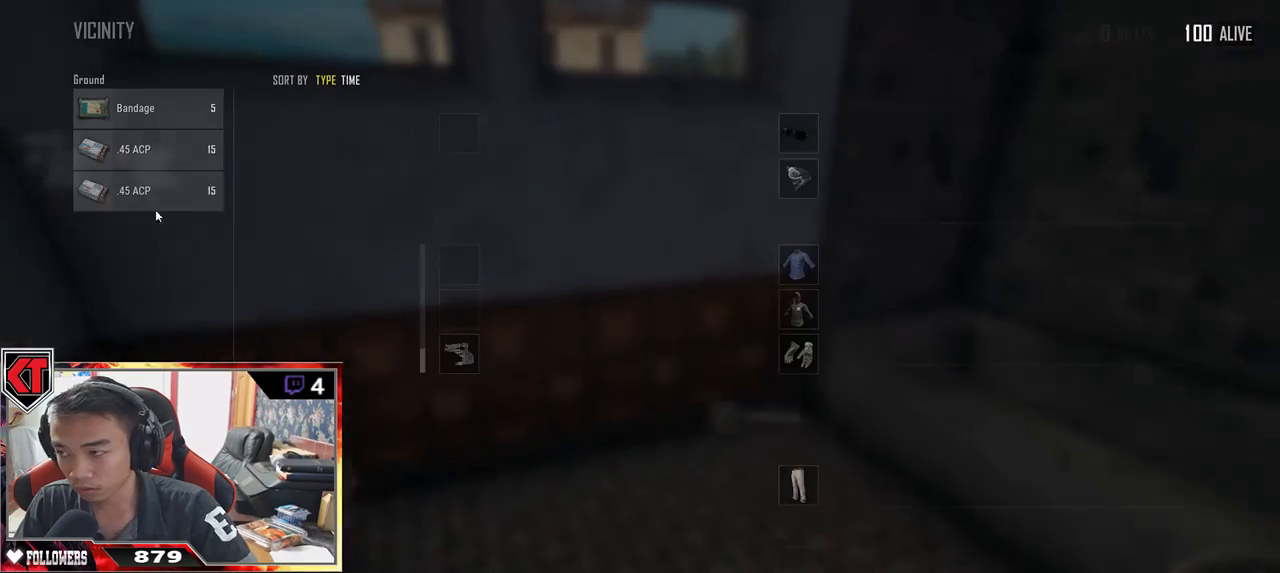
{"keys": [], "mouse": ["left"], "events": [[17, "a", "down"], [50, "d", "up"], [167, "a", "up"], [400, "mouse_left", "down"]]}
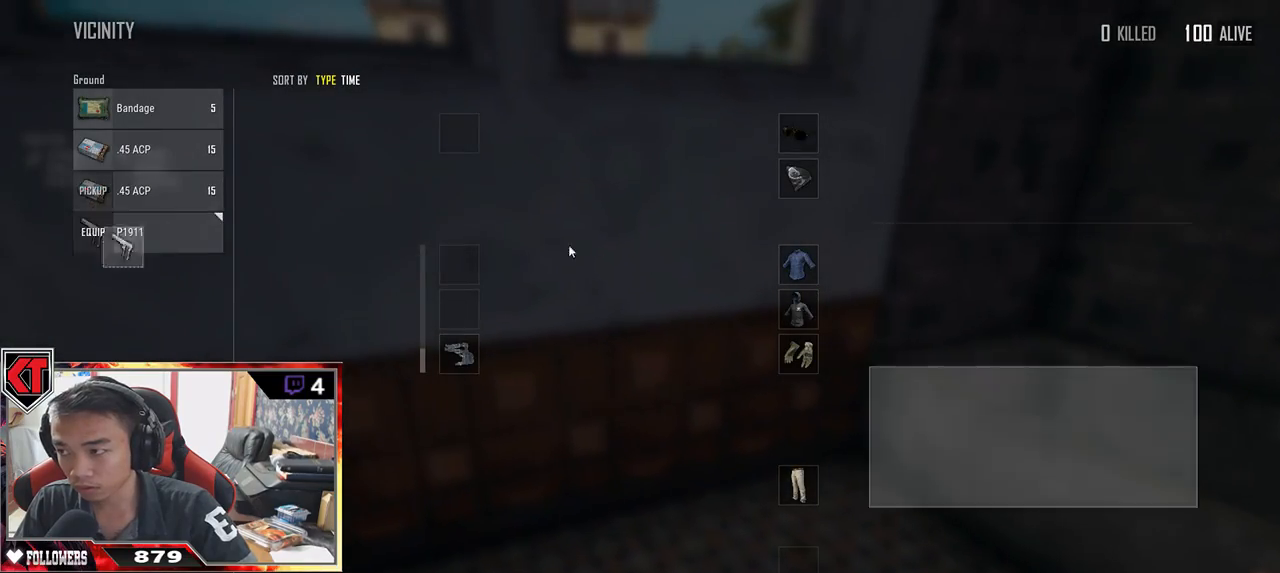
{"keys": [], "mouse": ["left"], "events": [[17, "mouse_left", "up"], [150, "mouse_left", "down"], [267, "mouse_left", "up"], [434, "mouse_left", "down"]]}
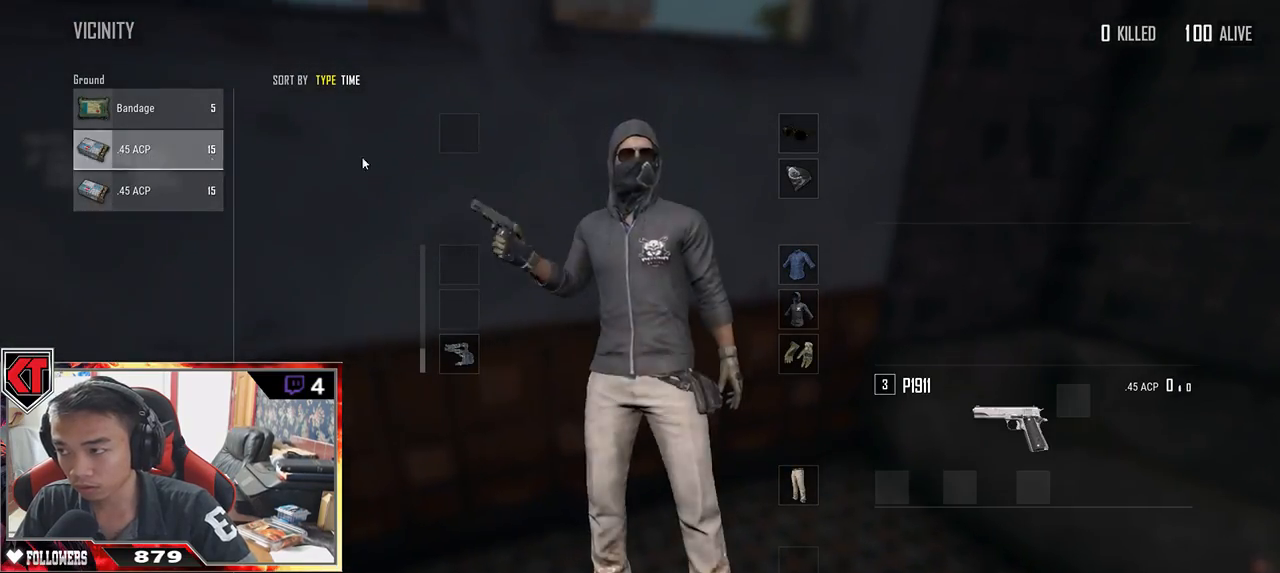
{"keys": [], "mouse": [], "events": [[50, "mouse_left", "up"], [200, "mouse_left", "down"], [300, "mouse_left", "up"]]}
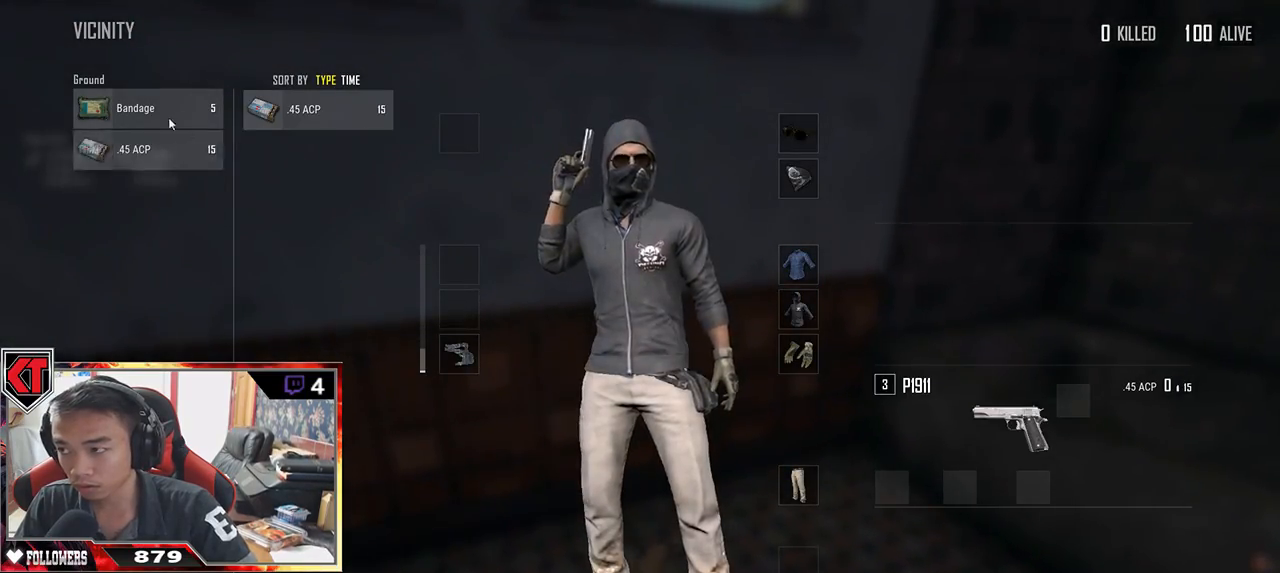
{"keys": ["d", "s"], "mouse": [], "events": [[34, "mouse_left", "down"], [134, "mouse_left", "up"], [150, "s", "down"], [234, "tab", "down"], [300, "tab", "up"], [434, "d", "down"]]}
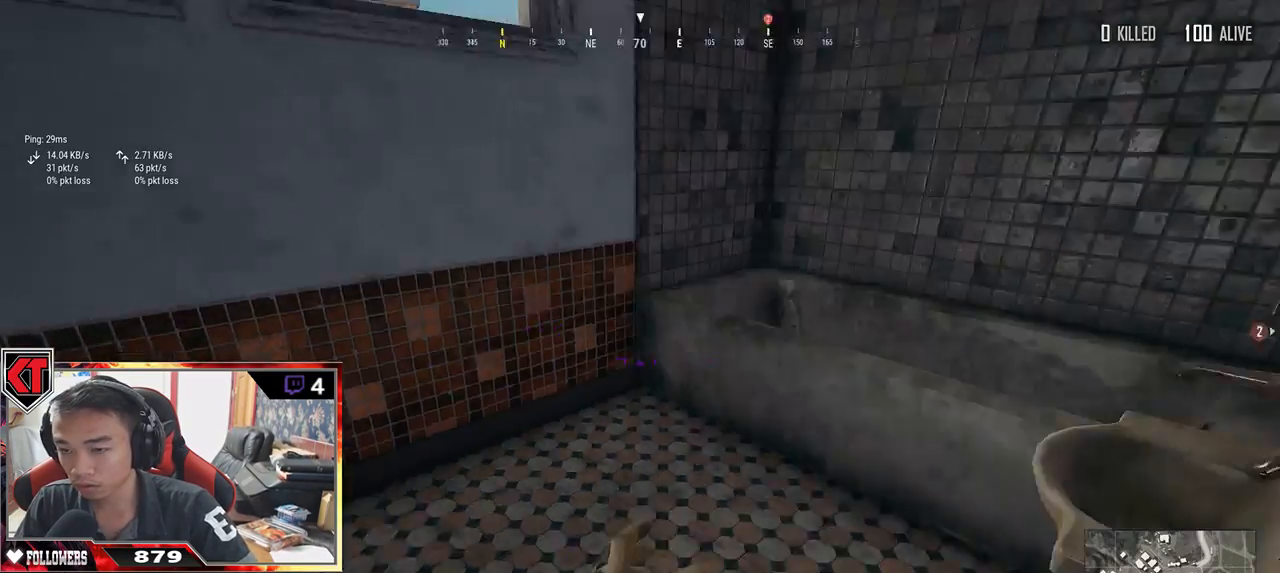
{"keys": ["shift", "w"], "mouse": [], "events": [[17, "s", "up"], [150, "w", "down"], [384, "shift", "down"], [450, "d", "up"]]}
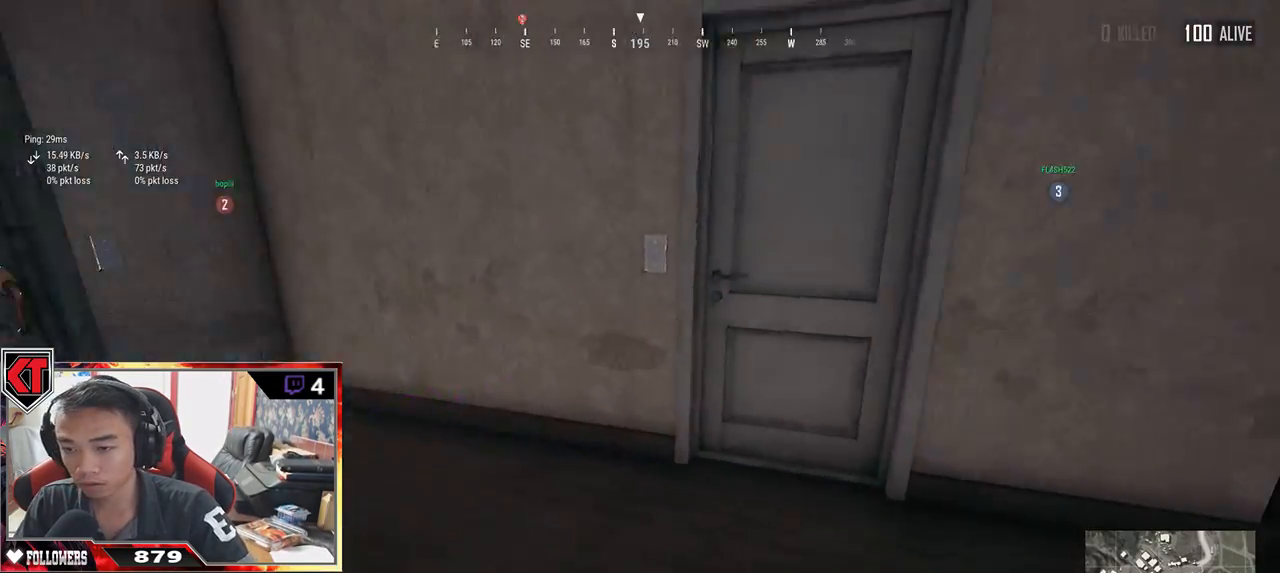
{"keys": ["s"], "mouse": [], "events": [[134, "shift", "up"], [217, "f", "down"], [284, "w", "up"], [317, "f", "up"], [350, "a", "down"], [384, "f", "down"], [500, "a", "up"], [500, "f", "up"], [500, "s", "down"]]}
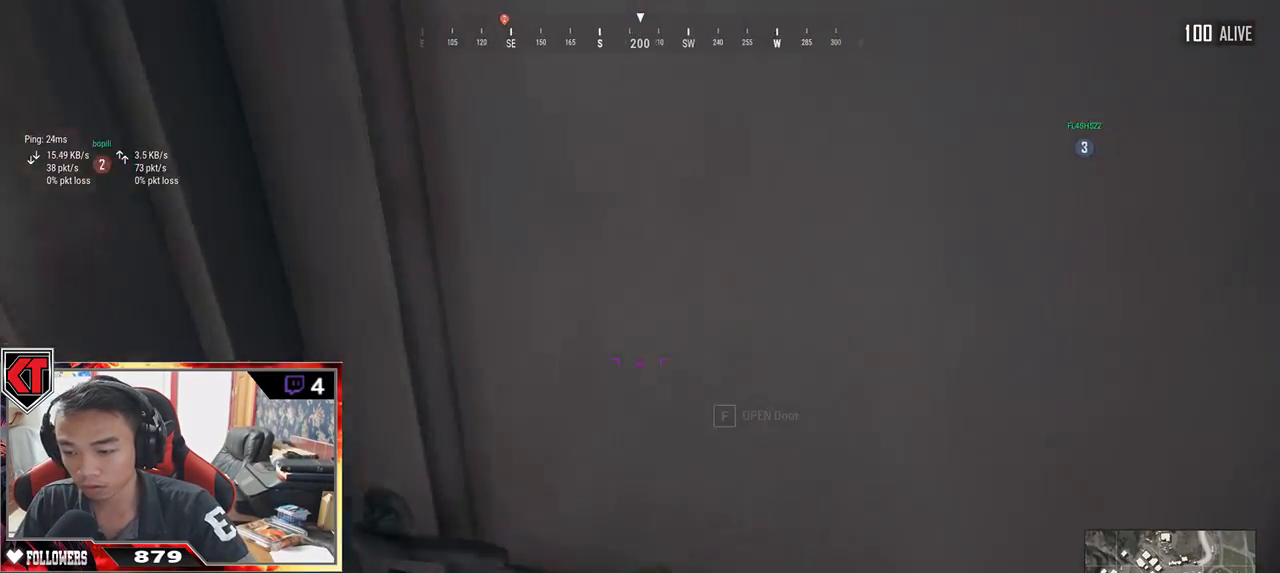
{"keys": ["d"], "mouse": [], "events": [[150, "r", "down"], [217, "r", "up"], [317, "d", "down"], [417, "s", "up"]]}
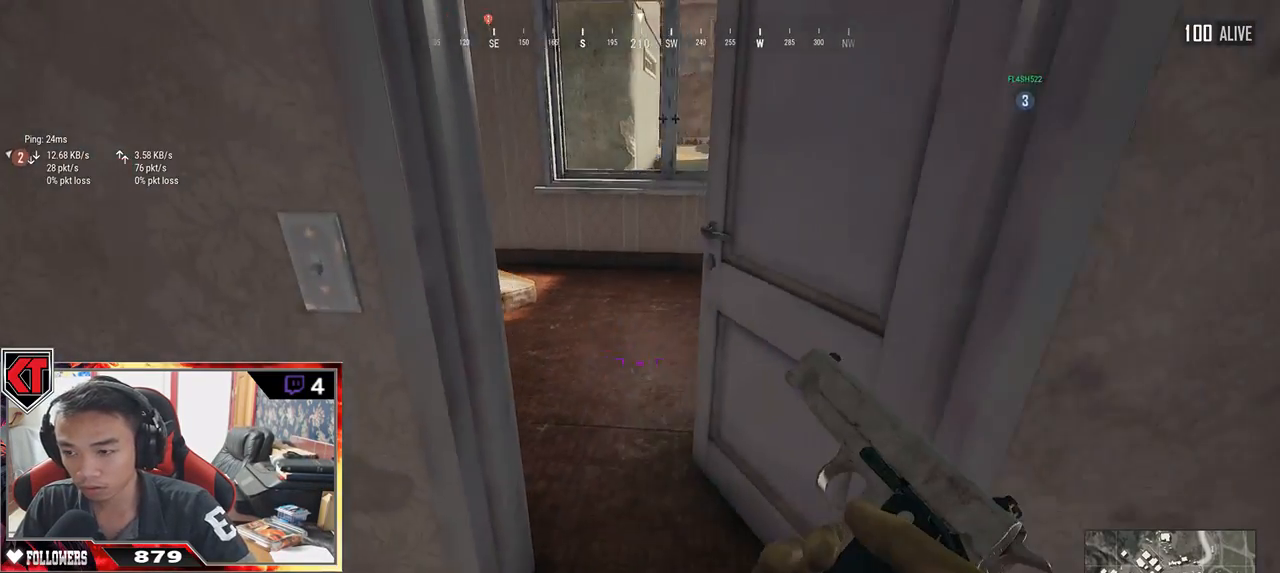
{"keys": ["d", "w"], "mouse": [], "events": [[34, "w", "down"], [184, "a", "down"], [184, "d", "up"], [317, "d", "down"], [350, "a", "up"]]}
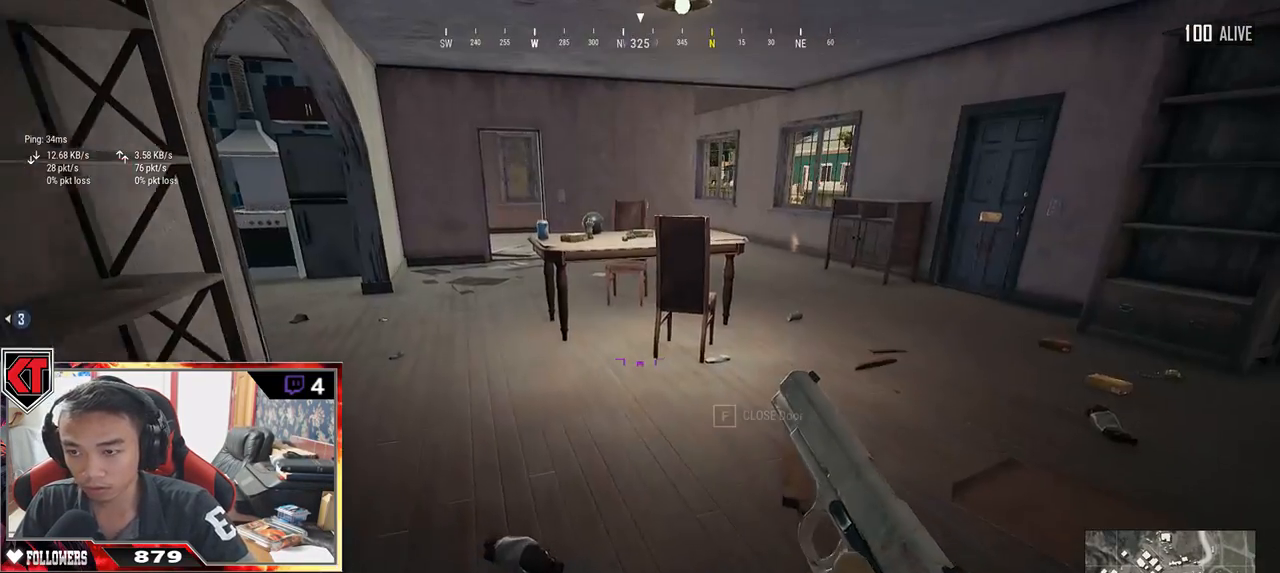
{"keys": ["d", "w"], "mouse": [], "events": []}
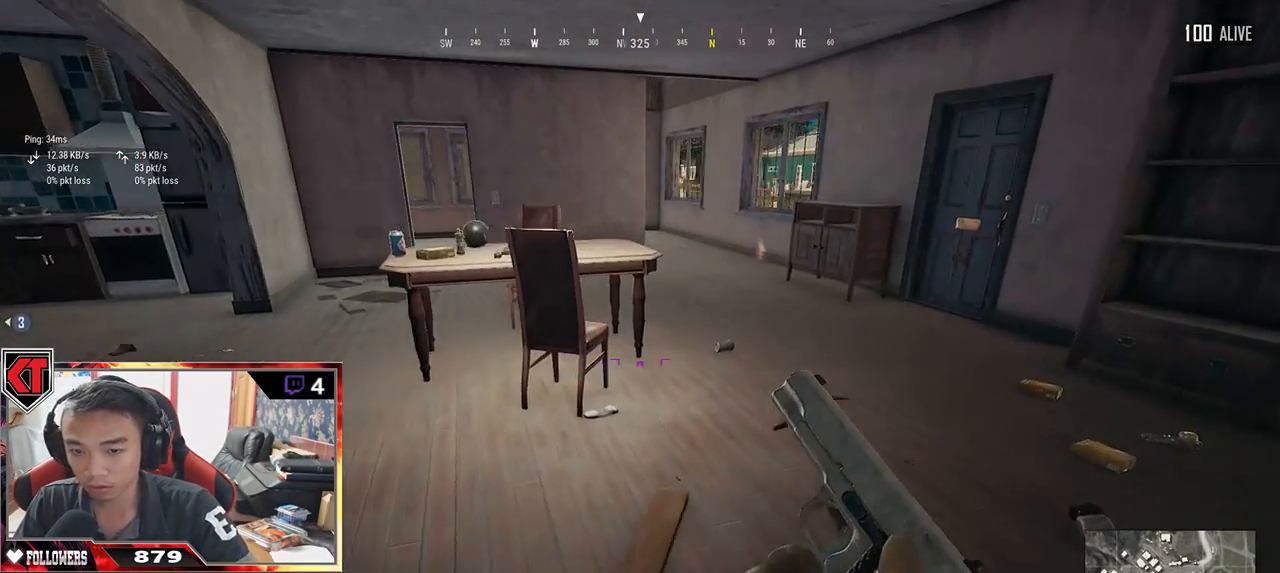
{"keys": ["a", "w"], "mouse": [], "events": [[184, "d", "up"], [250, "a", "down"]]}
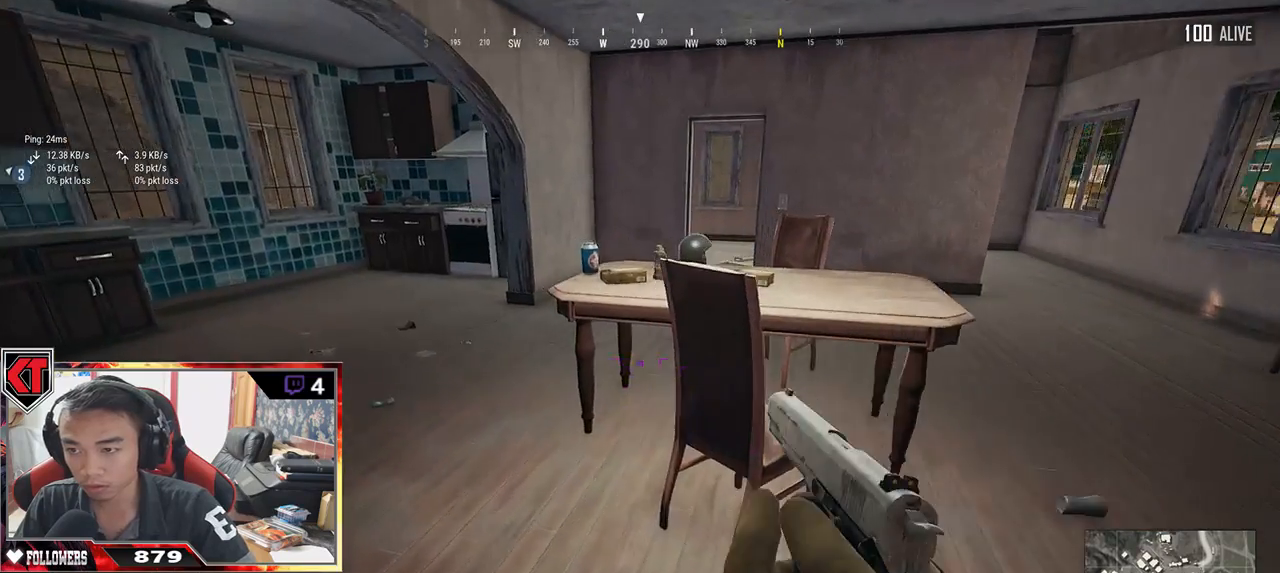
{"keys": ["d"], "mouse": [], "events": [[84, "a", "up"], [284, "tab", "down"], [384, "tab", "up"], [417, "d", "down"], [467, "w", "up"]]}
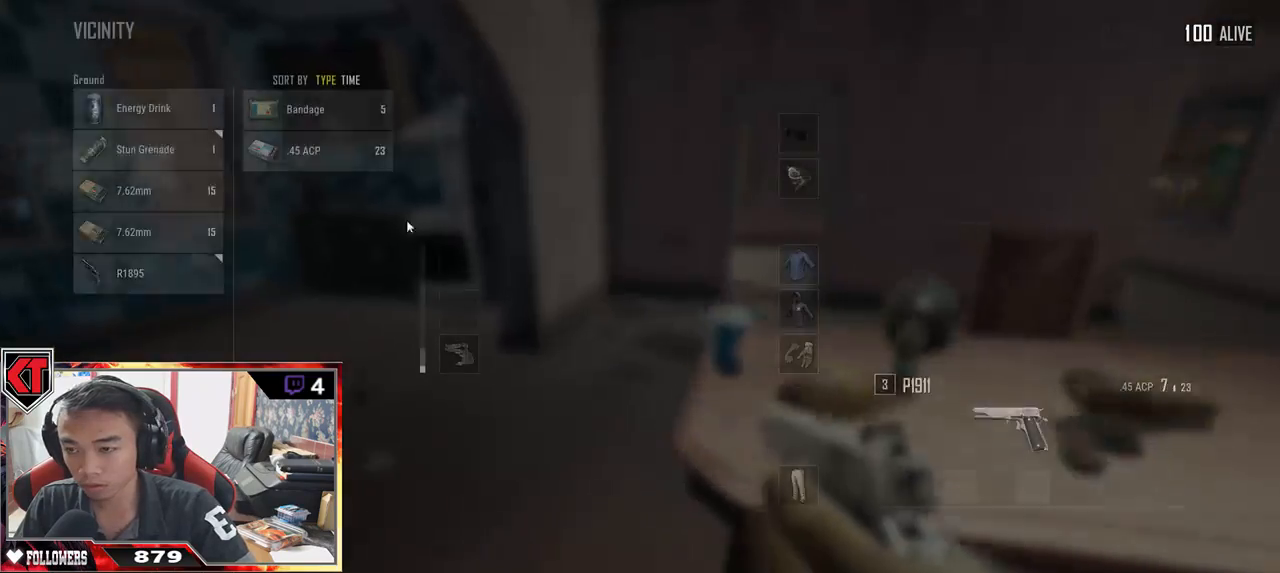
{"keys": [], "mouse": ["left"], "events": [[17, "a", "down"], [67, "d", "up"], [150, "a", "up"], [200, "d", "down"], [300, "d", "up"], [467, "mouse_left", "down"]]}
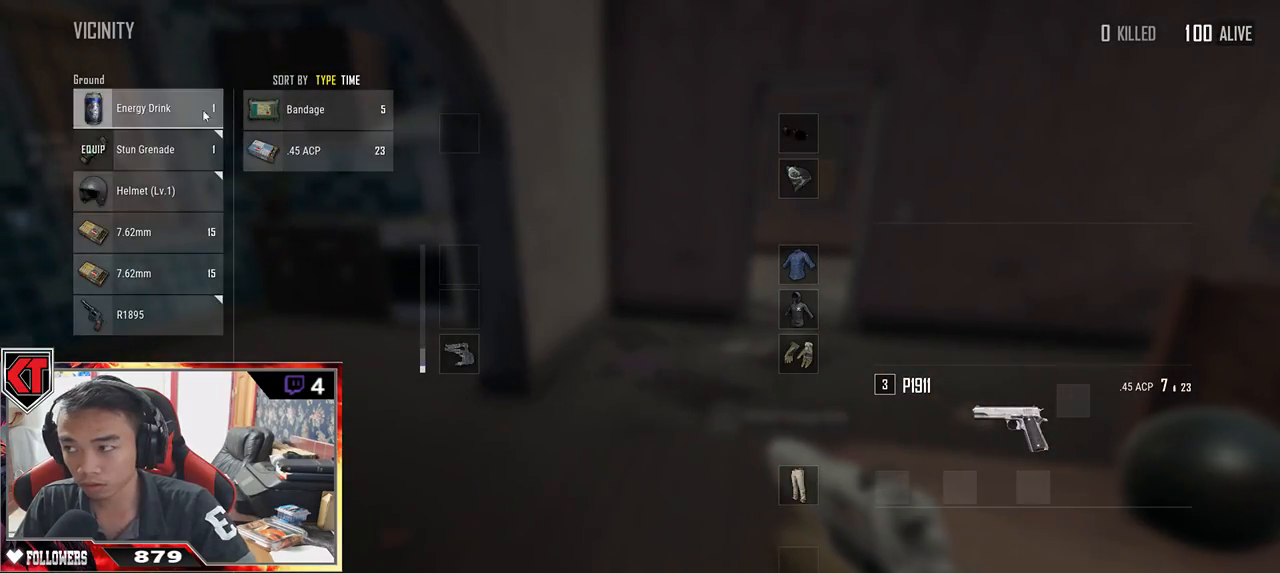
{"keys": [], "mouse": ["left"], "events": [[84, "mouse_left", "up"], [100, "s", "down"], [217, "s", "up"], [500, "mouse_left", "down"]]}
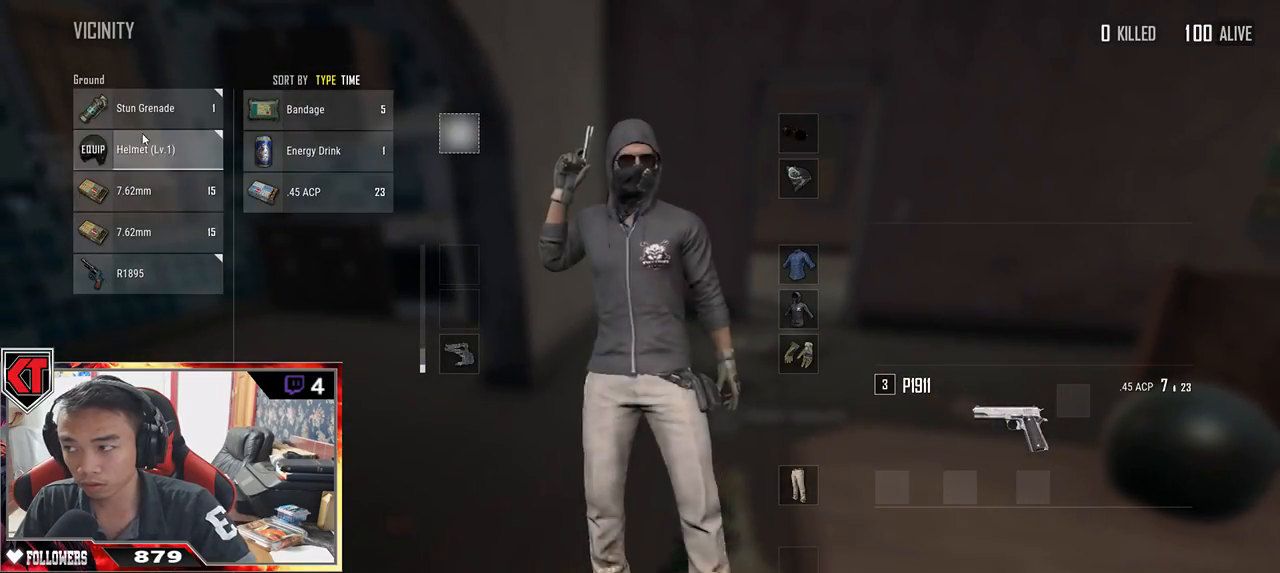
{"keys": ["a"], "mouse": [], "events": [[100, "mouse_left", "up"], [117, "s", "down"], [184, "tab", "down"], [267, "tab", "up"], [450, "a", "down"], [484, "s", "up"]]}
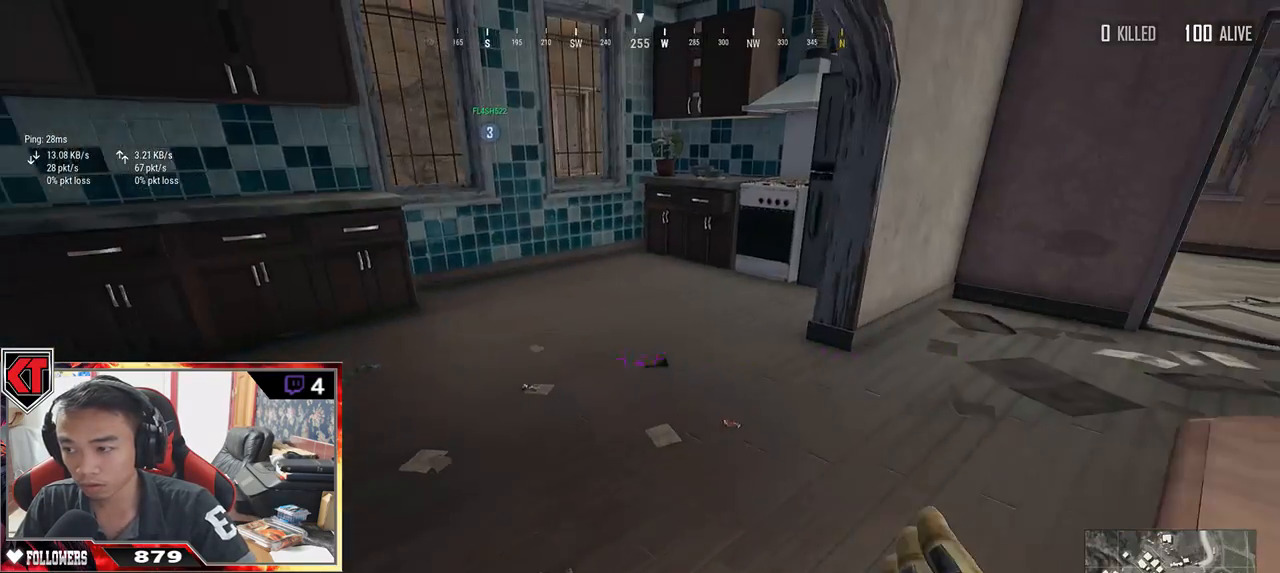
{"keys": ["shift", "w"], "mouse": [], "events": [[67, "w", "down"], [134, "a", "up"], [450, "shift", "down"]]}
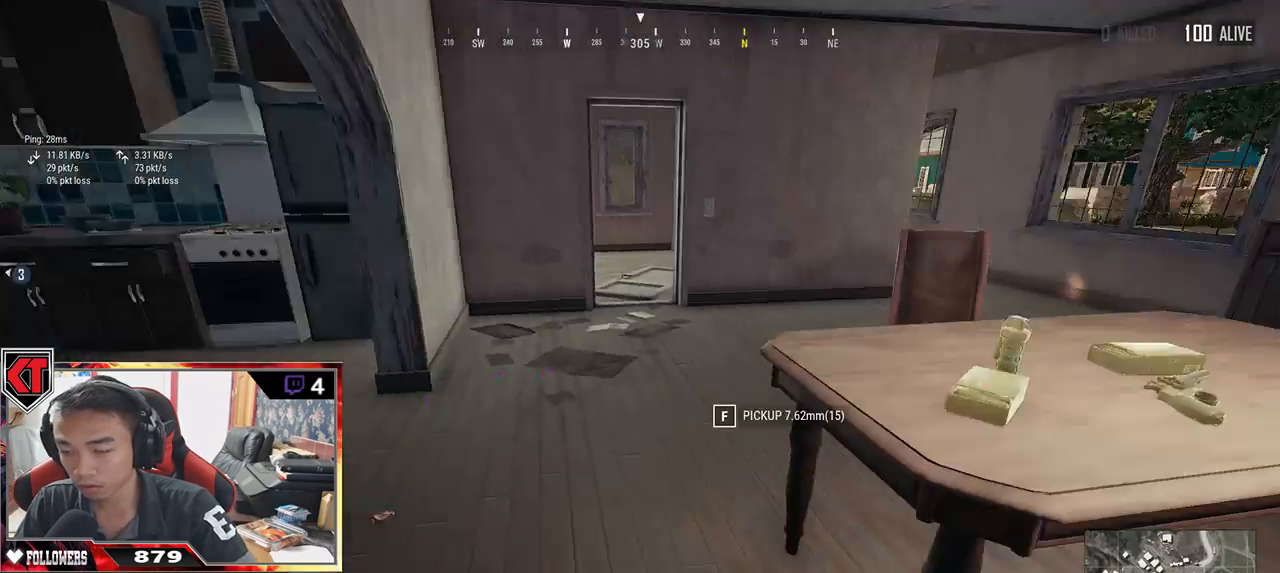
{"keys": ["shift", "w"], "mouse": [], "events": [[234, "d", "down"], [350, "d", "up"]]}
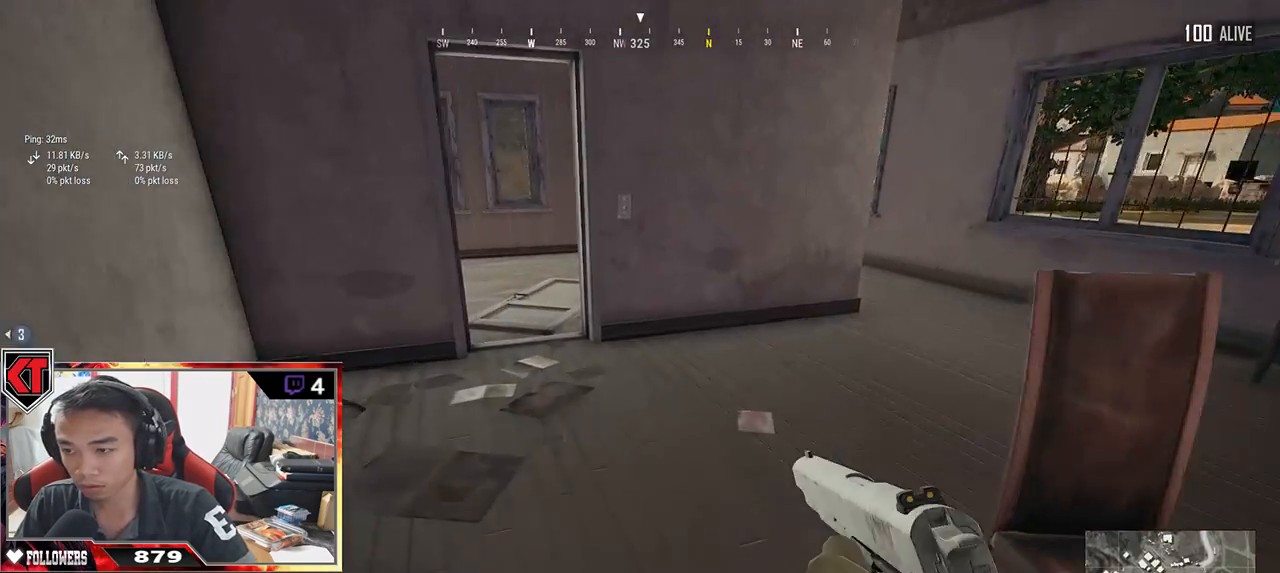
{"keys": ["shift", "w"], "mouse": [], "events": []}
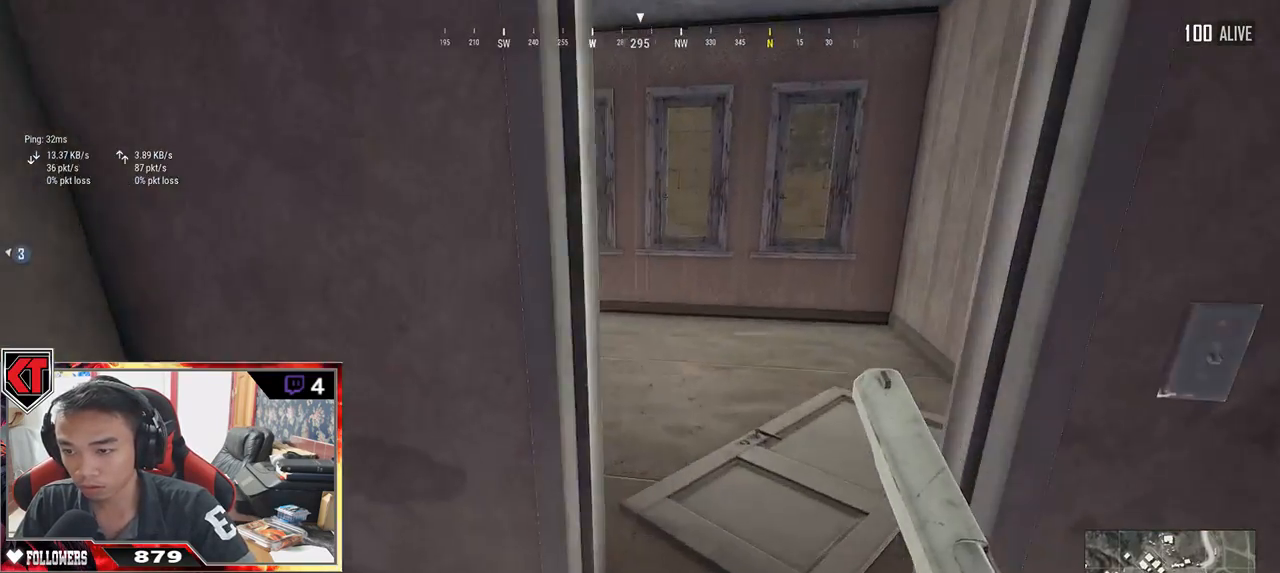
{"keys": ["a"], "mouse": [], "events": [[34, "d", "down"], [84, "shift", "up"], [234, "a", "down"], [284, "d", "up"], [384, "w", "up"]]}
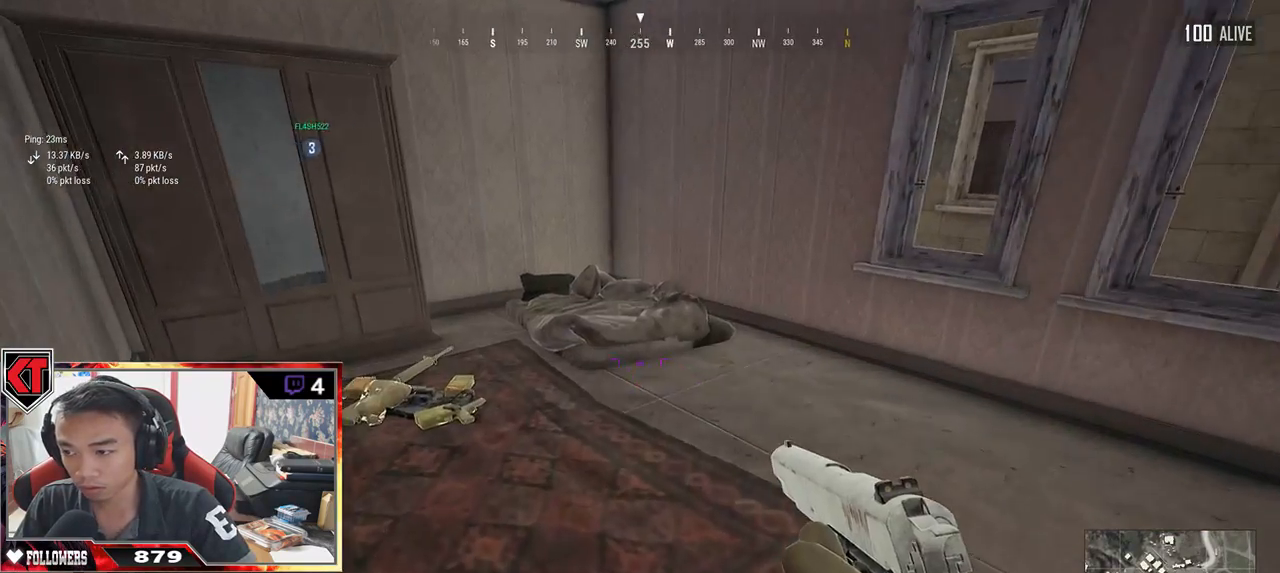
{"keys": ["tab", "w"], "mouse": [], "events": [[17, "w", "down"], [34, "a", "up"], [100, "a", "down"], [350, "a", "up"], [450, "tab", "down"]]}
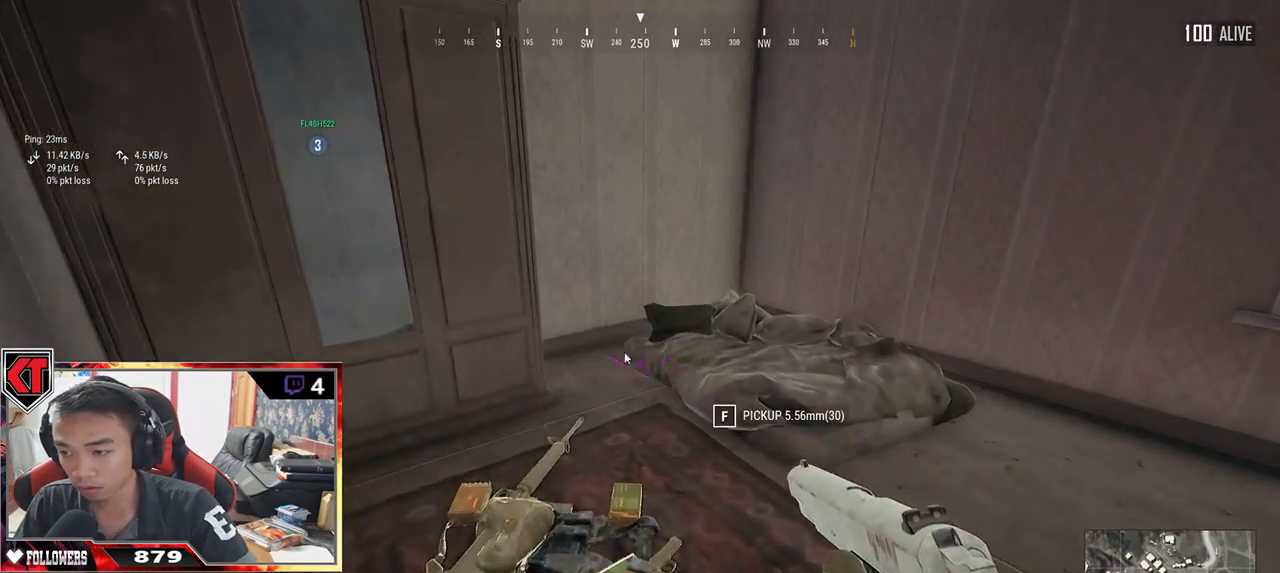
{"keys": ["d"], "mouse": [], "events": [[50, "tab", "up"], [100, "d", "down"], [150, "w", "up"], [217, "a", "down"], [284, "d", "up"], [384, "d", "down"], [400, "a", "up"]]}
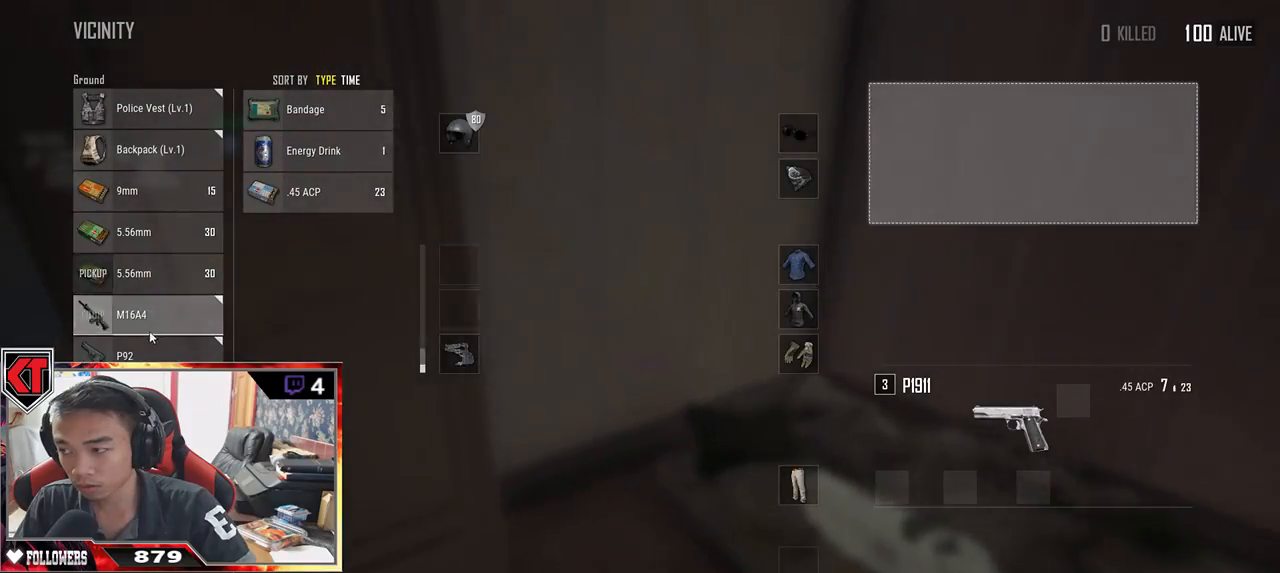
{"keys": ["a"], "mouse": [], "events": [[67, "a", "down"], [84, "d", "up"], [184, "mouse_left", "down"], [284, "a", "up"], [284, "d", "down"], [350, "mouse_left", "up"], [450, "a", "down"], [450, "d", "up"]]}
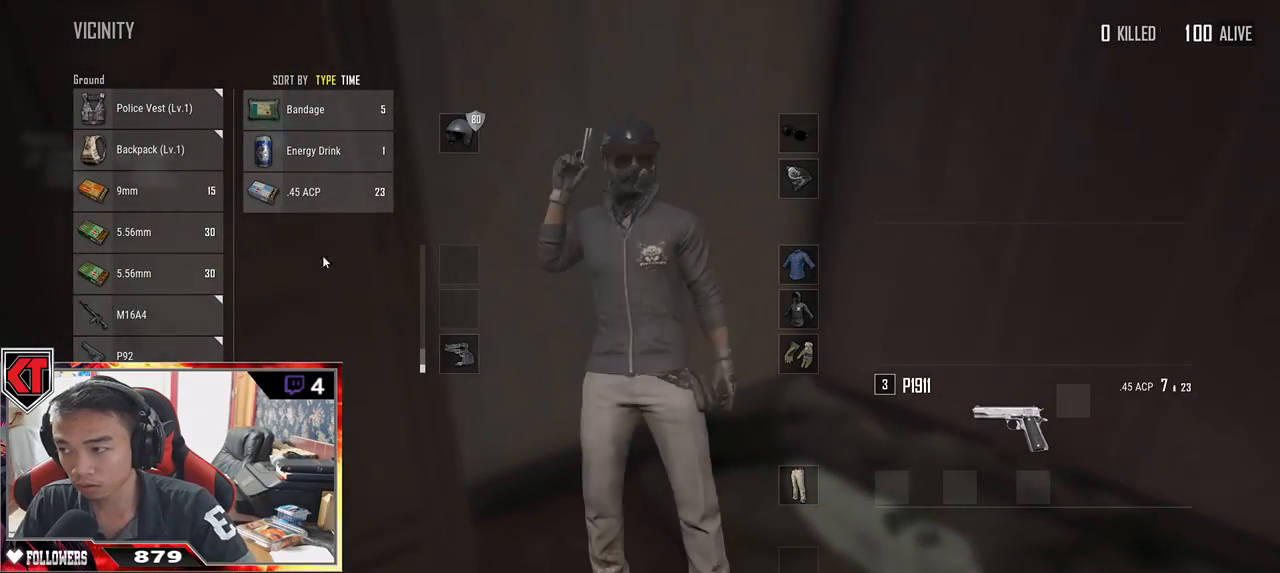
{"keys": ["a"], "mouse": [], "events": [[100, "d", "down"], [117, "a", "up"], [267, "mouse_left", "down"], [300, "a", "down"], [317, "d", "up"], [384, "mouse_left", "up"]]}
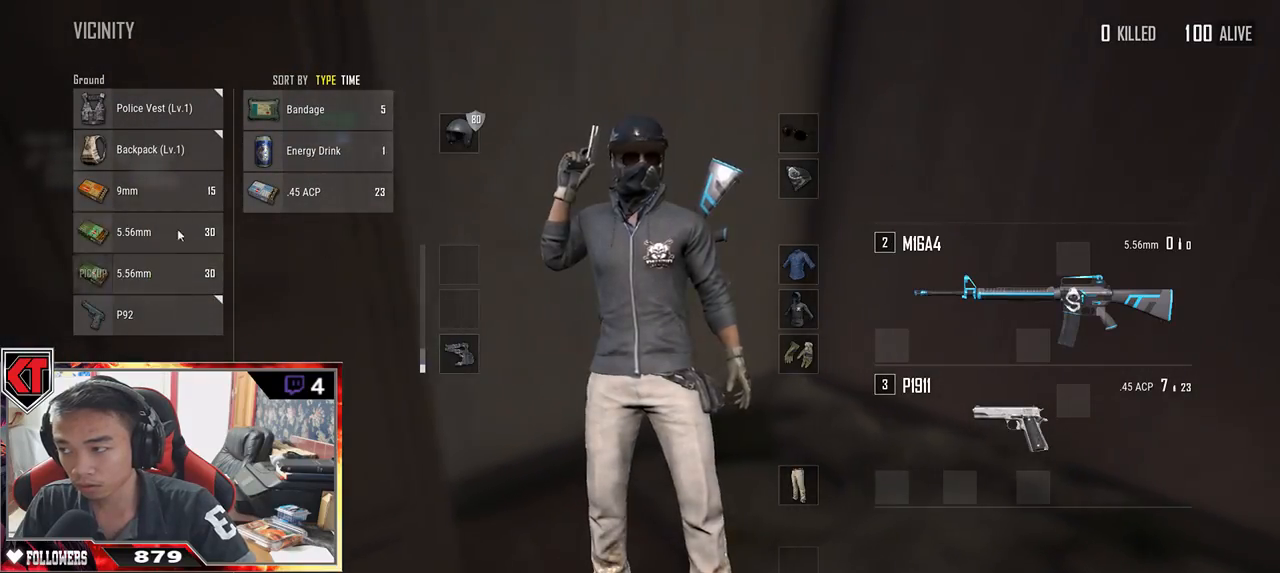
{"keys": ["d"], "mouse": [], "events": [[17, "mouse_left", "down"], [34, "d", "down"], [67, "a", "up"], [150, "mouse_left", "up"], [217, "a", "down"], [234, "d", "up"], [384, "mouse_left", "down"], [434, "a", "up"], [434, "d", "down"], [500, "mouse_left", "up"]]}
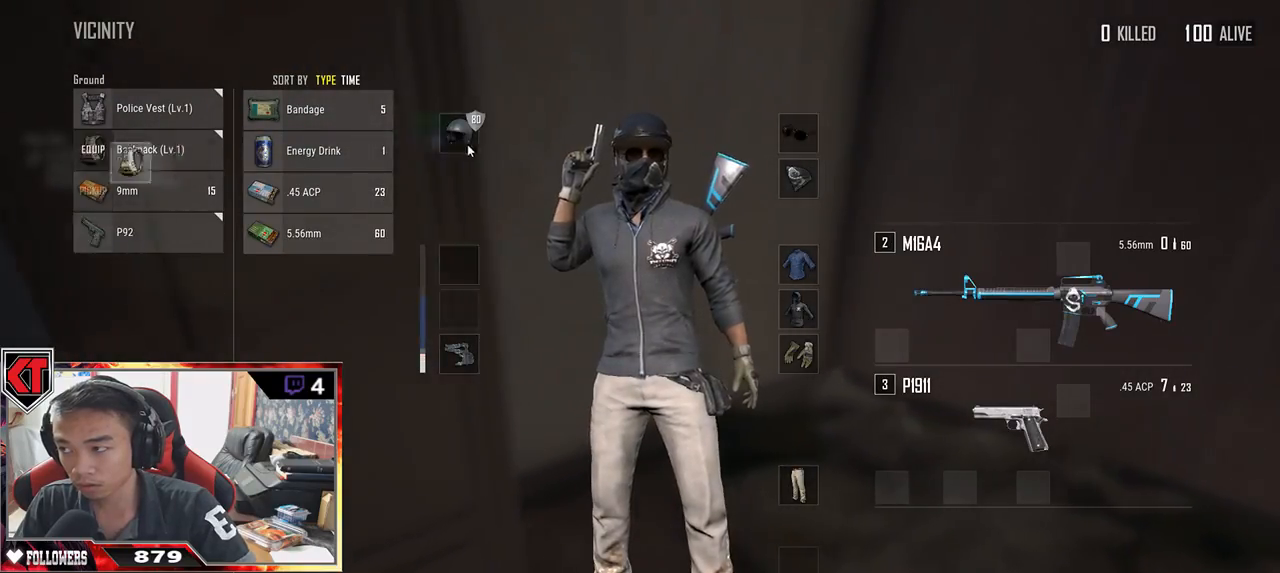
{"keys": [], "mouse": [], "events": [[117, "a", "down"], [117, "d", "up"], [184, "mouse_left", "down"], [300, "mouse_left", "up"], [317, "a", "up"]]}
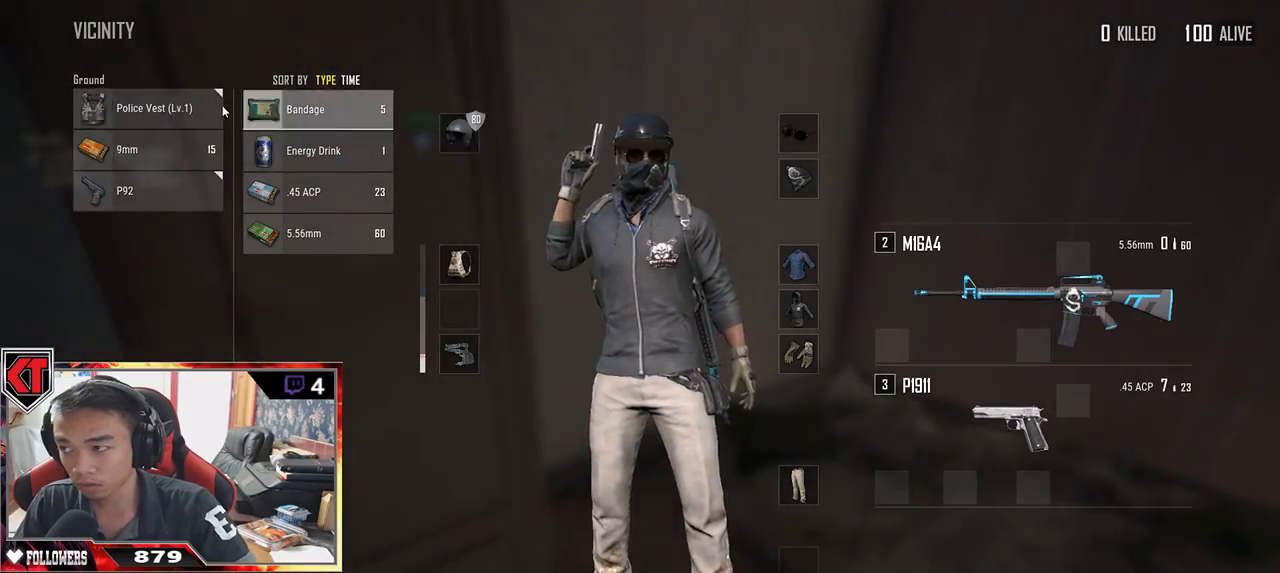
{"keys": ["s"], "mouse": [], "events": [[84, "s", "down"], [167, "tab", "down"], [250, "tab", "up"], [267, "r", "down"], [350, "r", "up"]]}
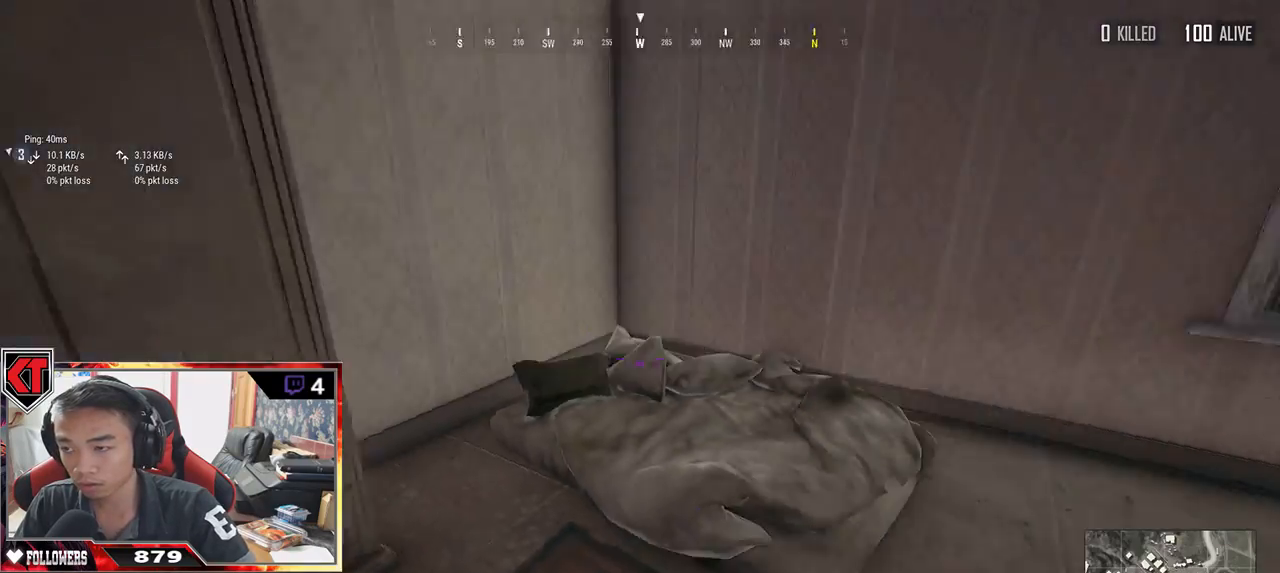
{"keys": ["w"], "mouse": [], "events": [[117, "s", "up"], [184, "d", "down"], [284, "w", "down"], [400, "d", "up"]]}
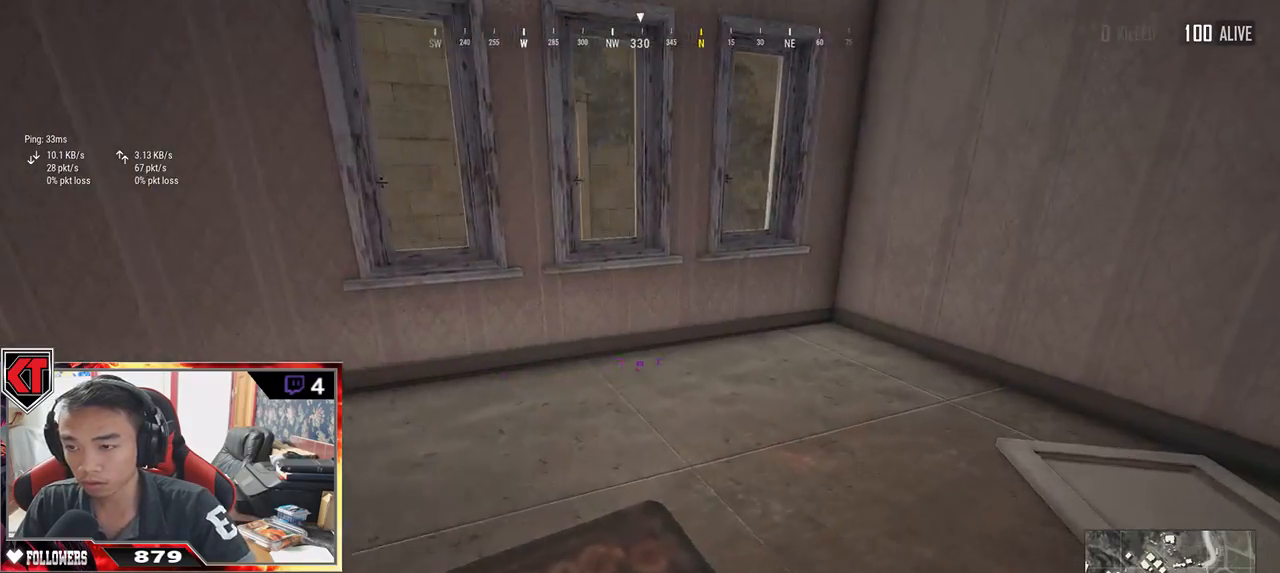
{"keys": ["w"], "mouse": [], "events": [[267, "r", "down"], [350, "r", "up"], [384, "r", "down"], [467, "r", "up"]]}
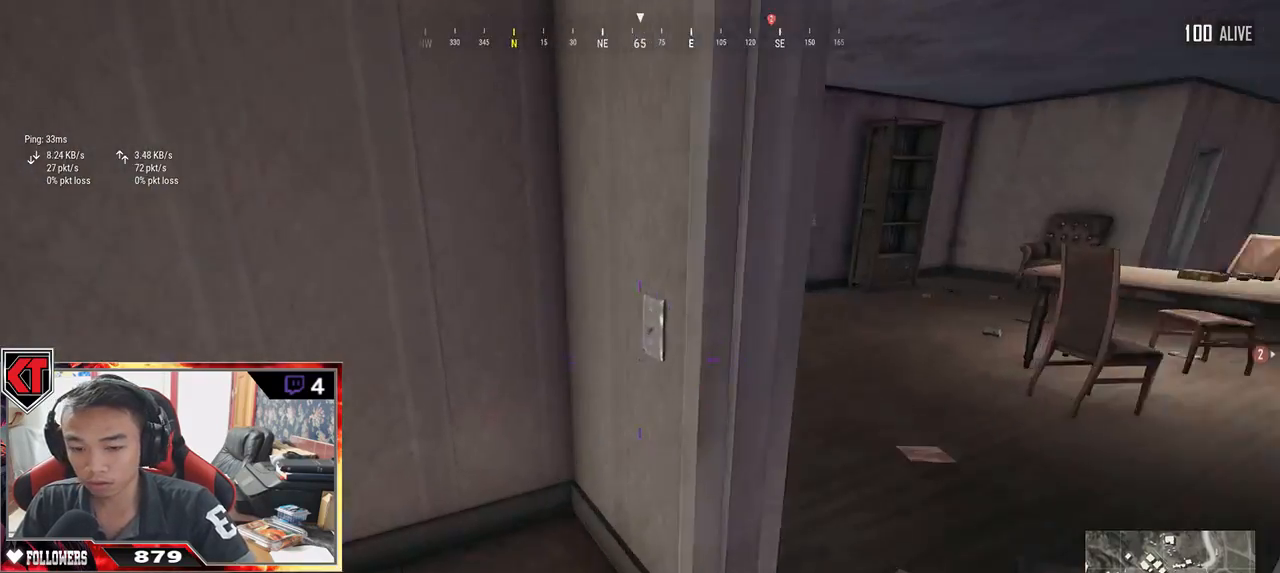
{"keys": ["w"], "mouse": [], "events": [[50, "r", "down"], [117, "r", "up"], [184, "r", "down"], [250, "r", "up"], [300, "r", "down"], [384, "r", "up"]]}
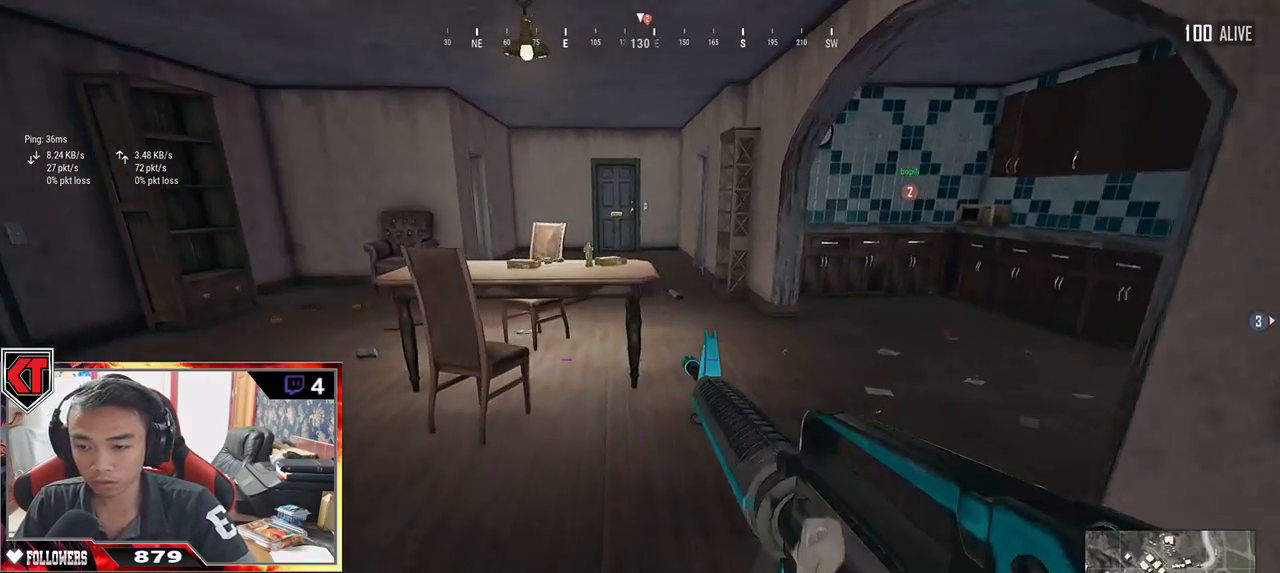
{"keys": ["d"], "mouse": [], "events": [[67, "d", "down"], [300, "w", "up"]]}